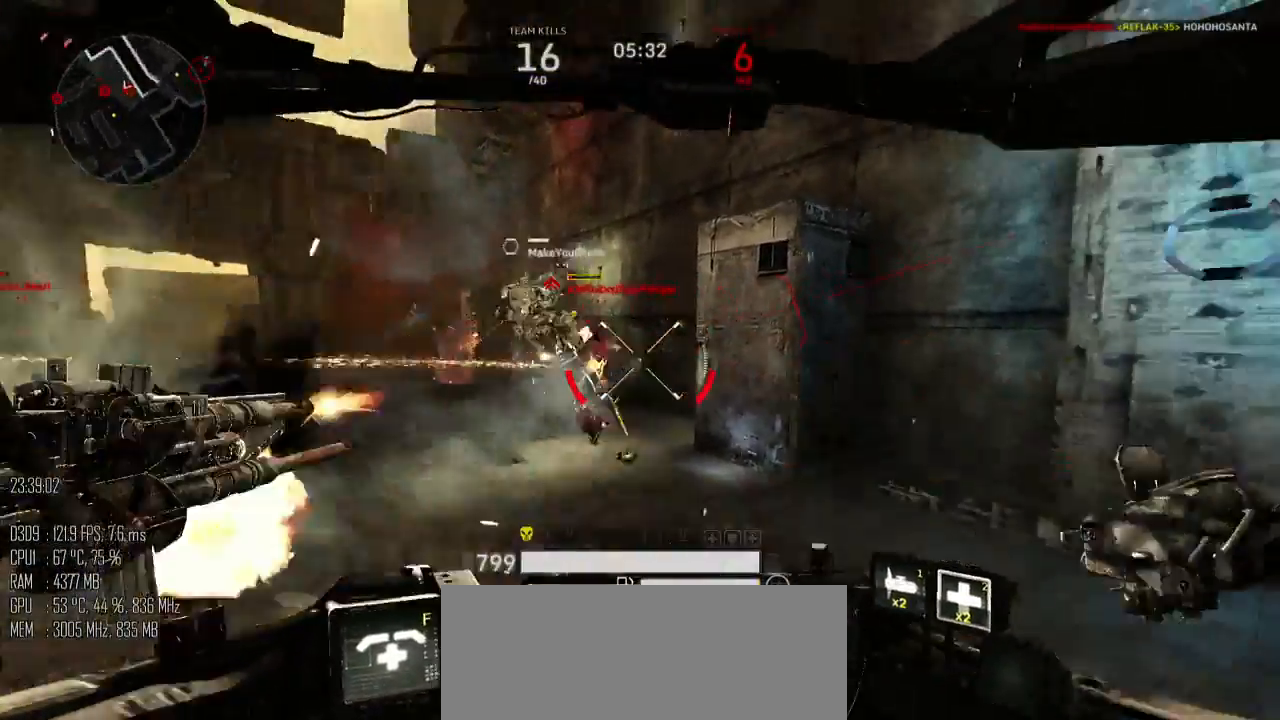
Gameplay with keyboard and mouse; each line is a JSON object with the keys and mouse buttons held at the frame after it. "events" lists presses ("down") and releases ("up") of ".", "/", "0", "1", "2", "3", "4", "5", "6", "7", "8", "9", "a", "alt", "b", "backslash", "backspace", "c", "caps_lock", "comma", "ctrl", "d", "e", "equals", "escape", "f", "g", "h", "i", "j", "k", "l", "lbracket", "m", "minus", "n", "o", "p", "q", "quote", "r", "rbracket", "return", "s", "semicolon", "shift_l", "shift_r", "space", "super", "t", "tab", "u", "v", "w", "x", "y", "z", "mouse_left", "mouse_right", "mouse_mb4" and "mouse_mb5" between this image and that frame as [ms after this image, input, new state], when the widget could be followed in between. "mouse_left", "mouse_right", "mouse_mb4", "mouse_mb5" = the "left", "right", "mb4", "mb5" buttons of the "mouse" list. No other keys are recorded. "mouse_move" is the direction in which the mouse moves at that frame (one of eight, or "still"), when it could be read.
{"keys": ["a"], "mouse": ["left"], "mouse_move": "left", "events": [[33, "d", "down"], [67, "a", "up"], [67, "mouse_right", "down"], [117, "mouse_right", "up"], [150, "w", "up"], [283, "s", "down"], [333, "a", "down"], [367, "d", "up"], [400, "s", "up"]]}
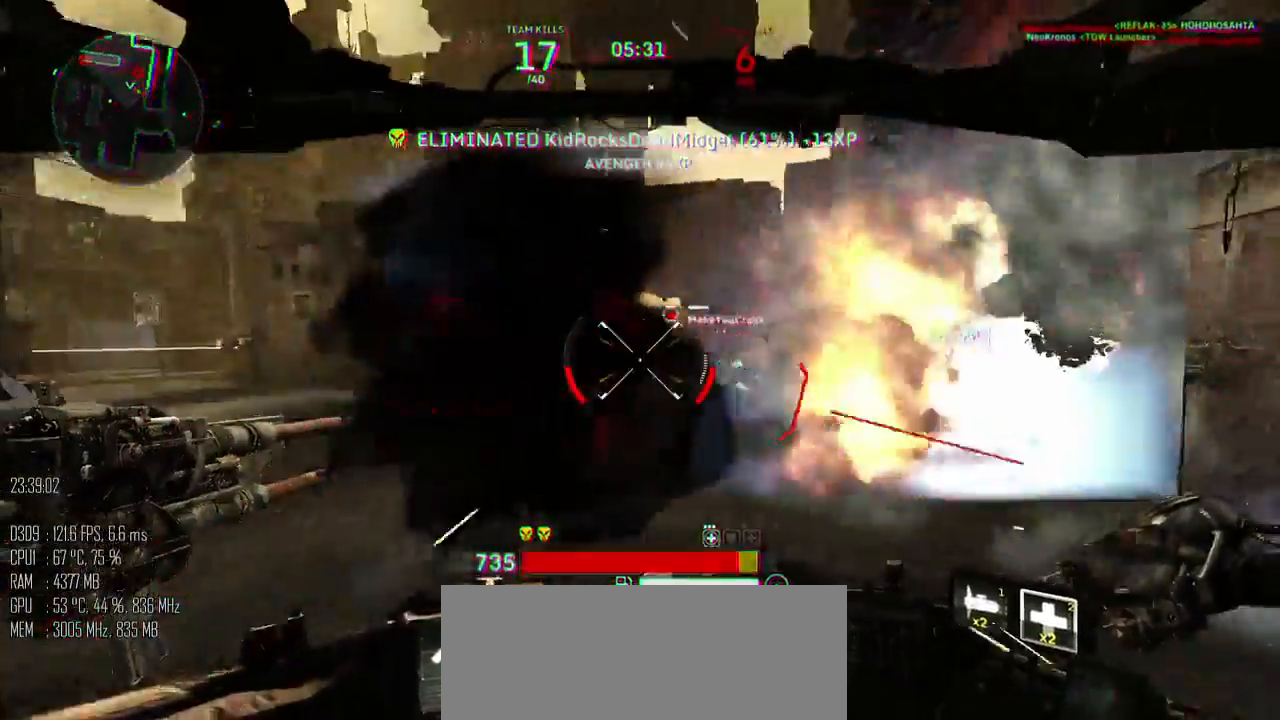
{"keys": ["w"], "mouse": ["left"], "mouse_move": "right", "events": [[217, "w", "down"], [450, "a", "up"]]}
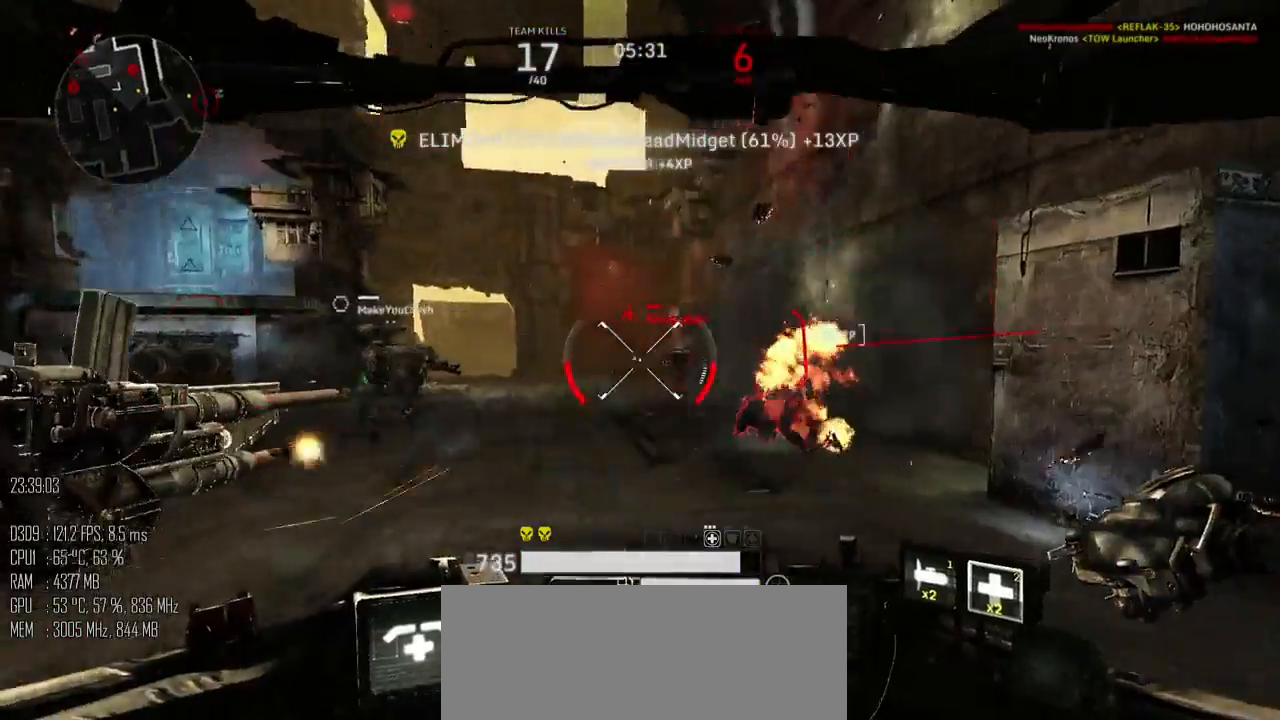
{"keys": ["a", "w"], "mouse": ["left"], "mouse_move": "left", "events": [[167, "d", "down"], [483, "a", "down"], [483, "d", "up"]]}
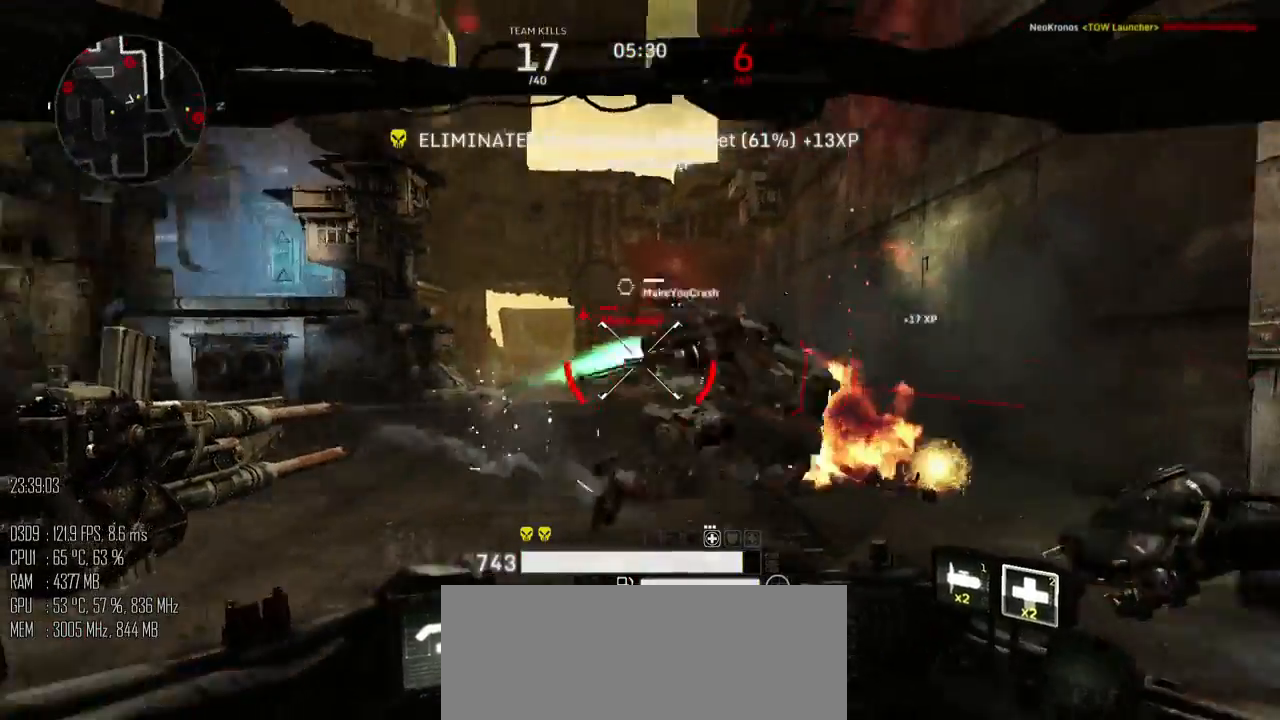
{"keys": ["a", "w"], "mouse": ["left"], "mouse_move": "left", "events": []}
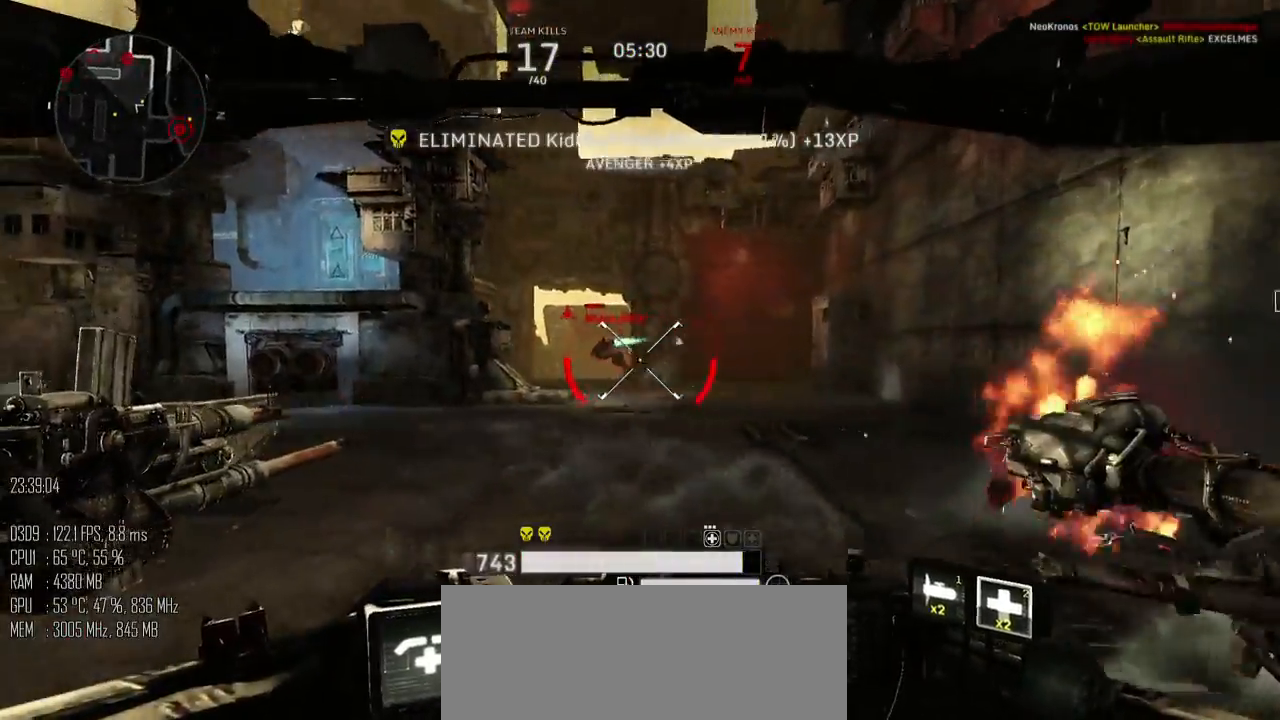
{"keys": ["a", "w"], "mouse": [], "mouse_move": "down", "events": [[33, "a", "up"], [133, "d", "down"], [250, "a", "down"], [283, "d", "up"], [367, "mouse_left", "up"]]}
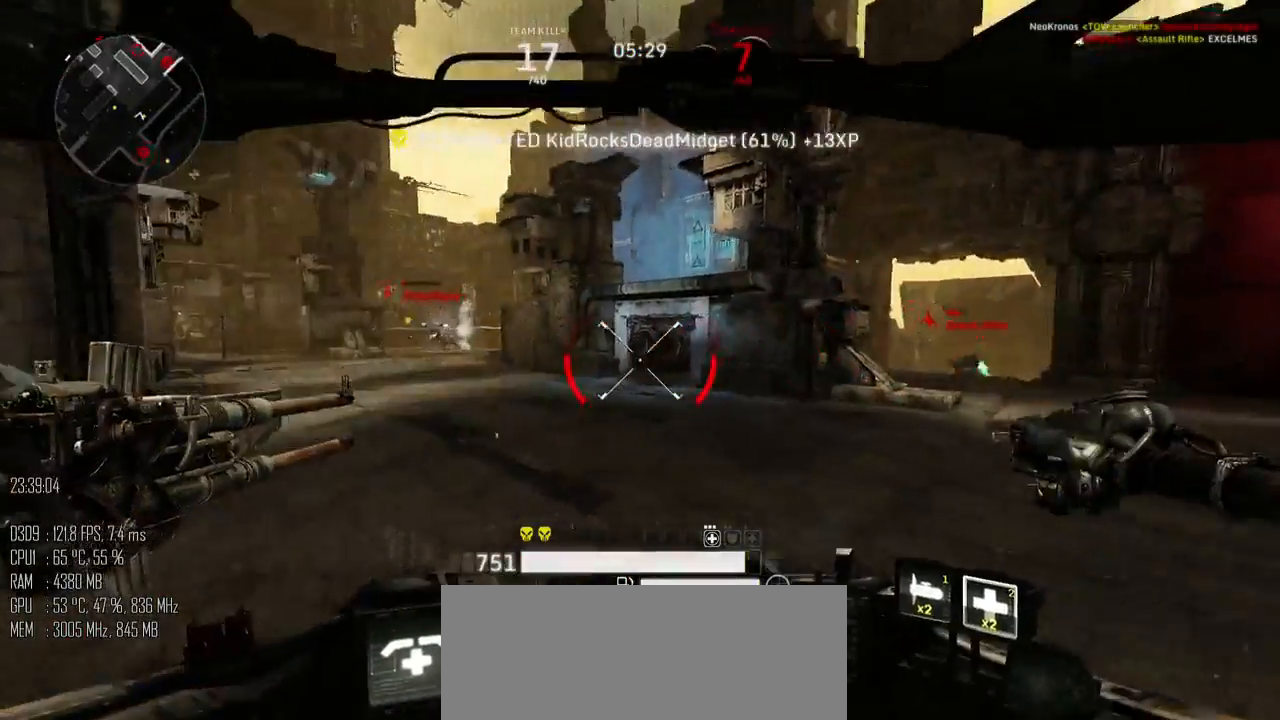
{"keys": ["w"], "mouse": ["left"], "mouse_move": "down-right", "events": [[167, "a", "up"], [267, "d", "down"], [267, "mouse_left", "down"], [367, "d", "up"]]}
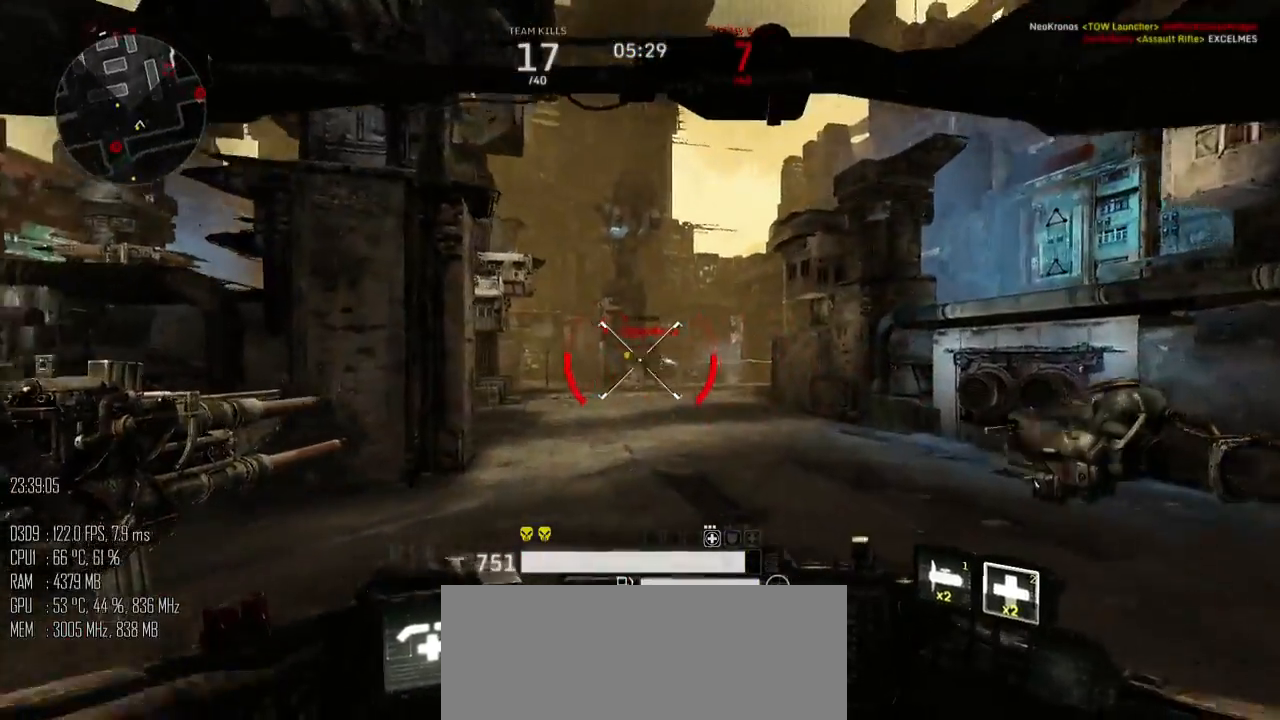
{"keys": ["w"], "mouse": ["left"], "mouse_move": "up-left", "events": [[117, "d", "down"], [467, "d", "up"]]}
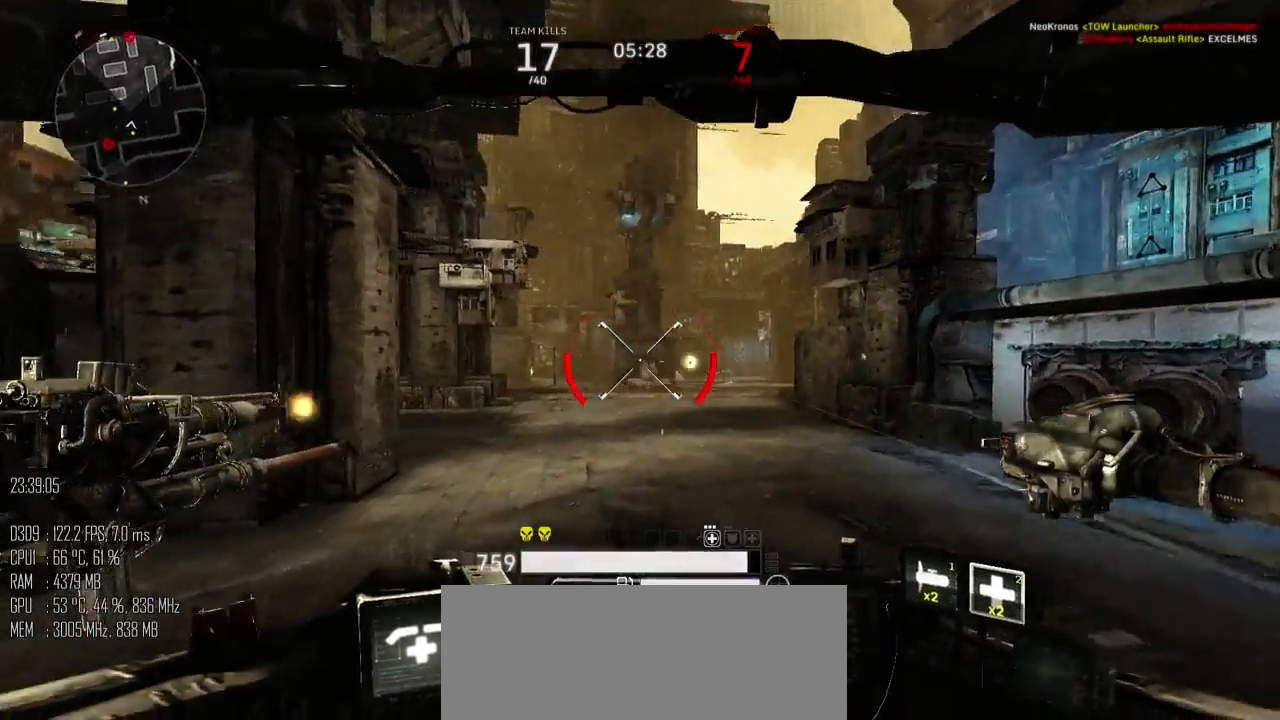
{"keys": ["w"], "mouse": [], "mouse_move": "down-right", "events": [[300, "mouse_left", "up"], [300, "mouse_right", "down"], [400, "mouse_right", "up"]]}
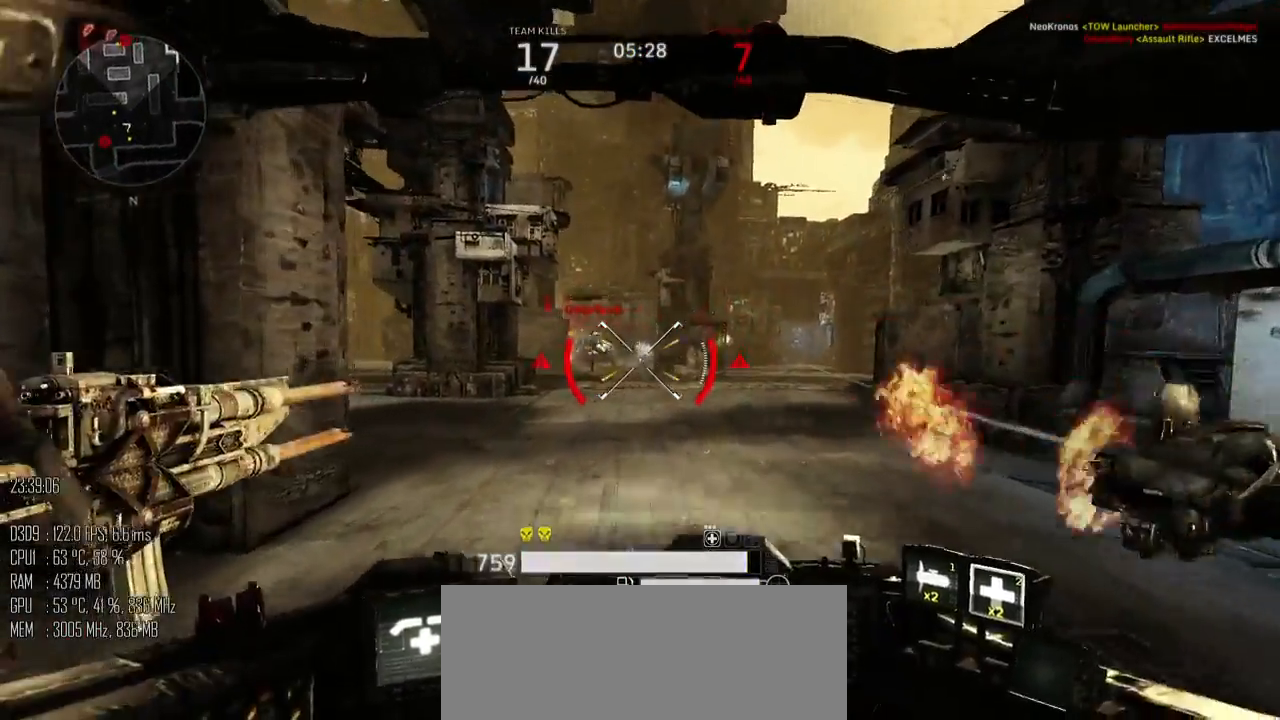
{"keys": ["d", "w"], "mouse": ["left"], "mouse_move": "down", "events": [[150, "mouse_left", "down"], [183, "d", "down"]]}
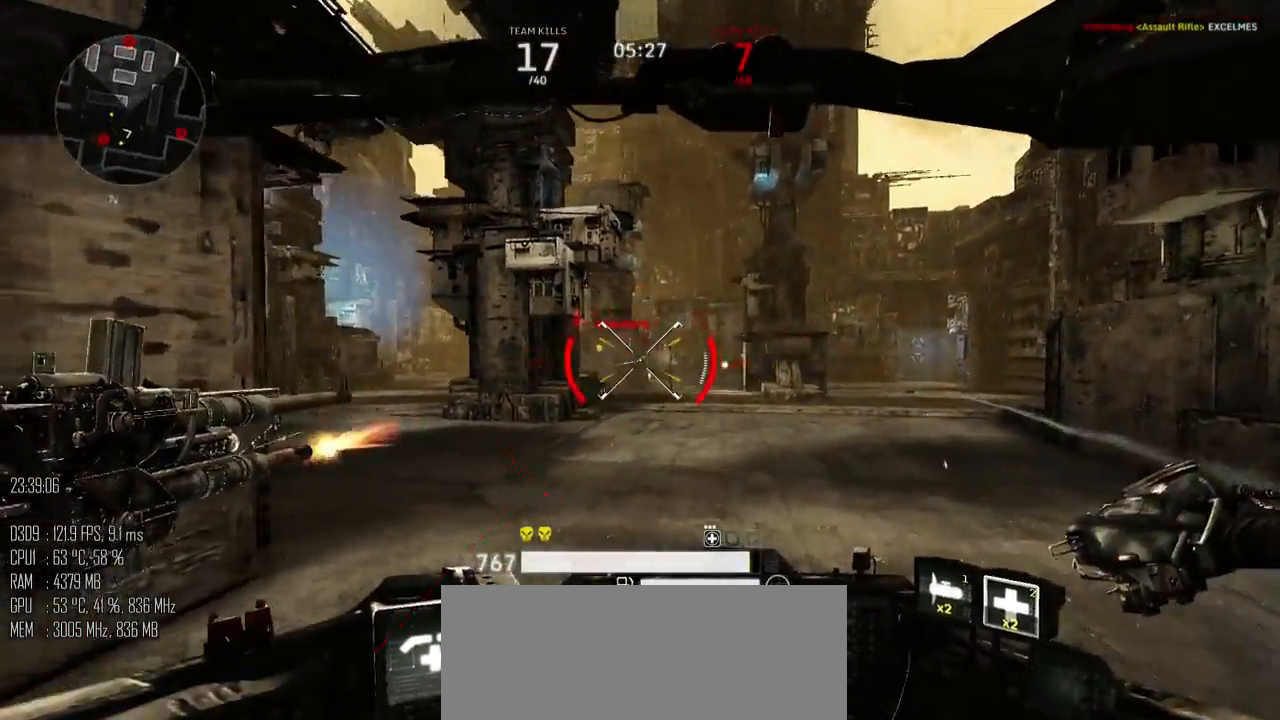
{"keys": ["a", "w"], "mouse": [], "mouse_move": "down", "events": [[100, "d", "up"], [100, "mouse_left", "up"], [383, "a", "down"]]}
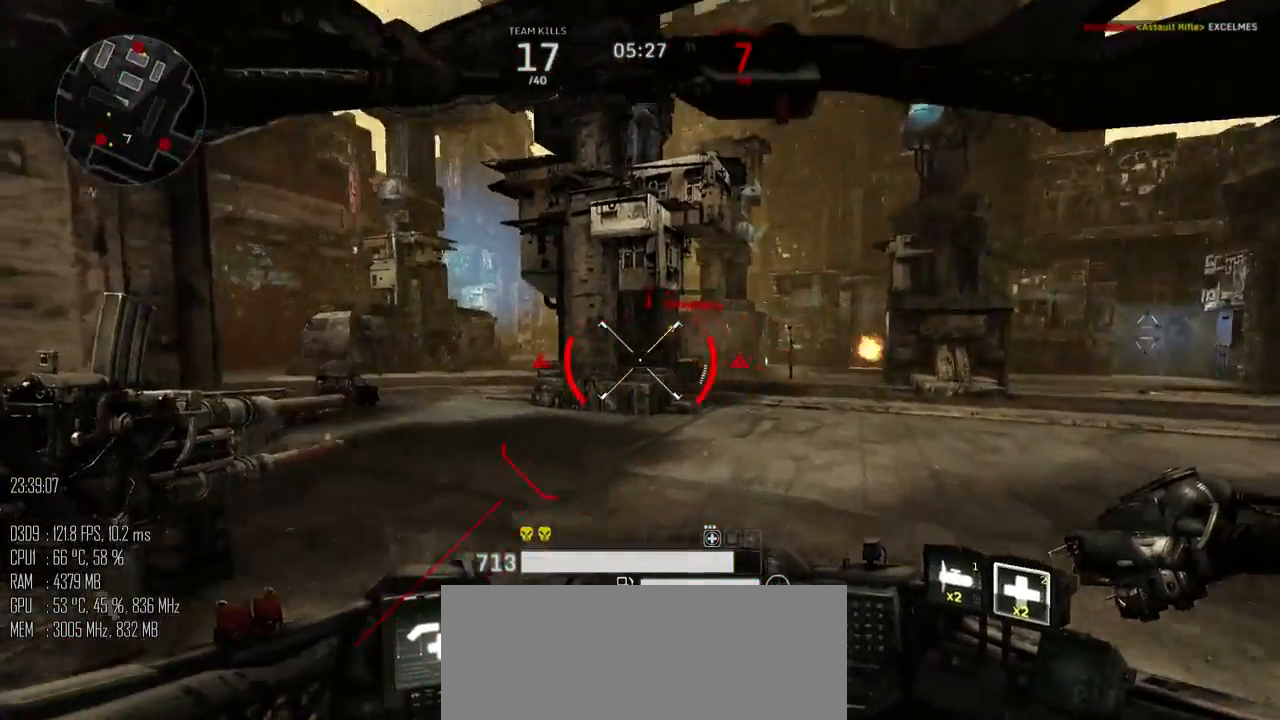
{"keys": ["d", "space", "w"], "mouse": [], "mouse_move": "right", "events": [[50, "a", "up"], [117, "shift_l", "down"], [333, "a", "down"], [400, "space", "down"], [433, "shift_l", "up"], [467, "a", "up"], [467, "d", "down"]]}
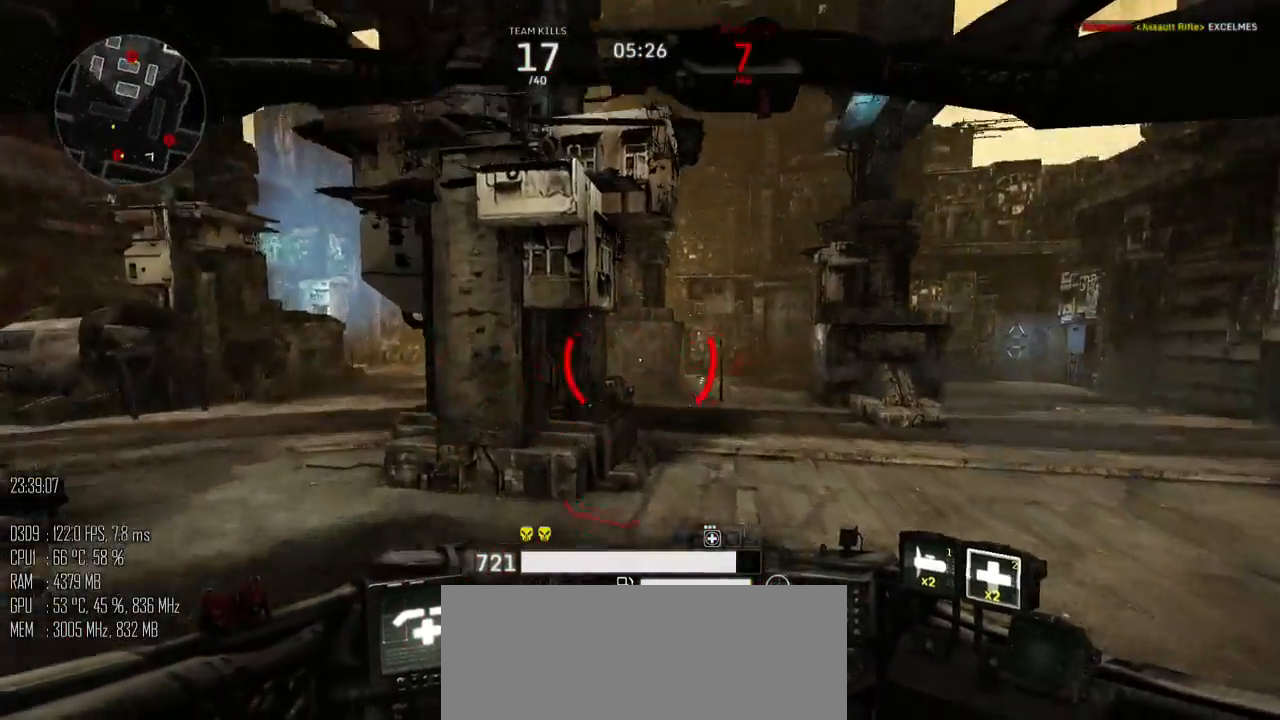
{"keys": ["d", "w"], "mouse": ["left"], "mouse_move": "down-right", "events": [[350, "space", "up"], [400, "mouse_left", "down"]]}
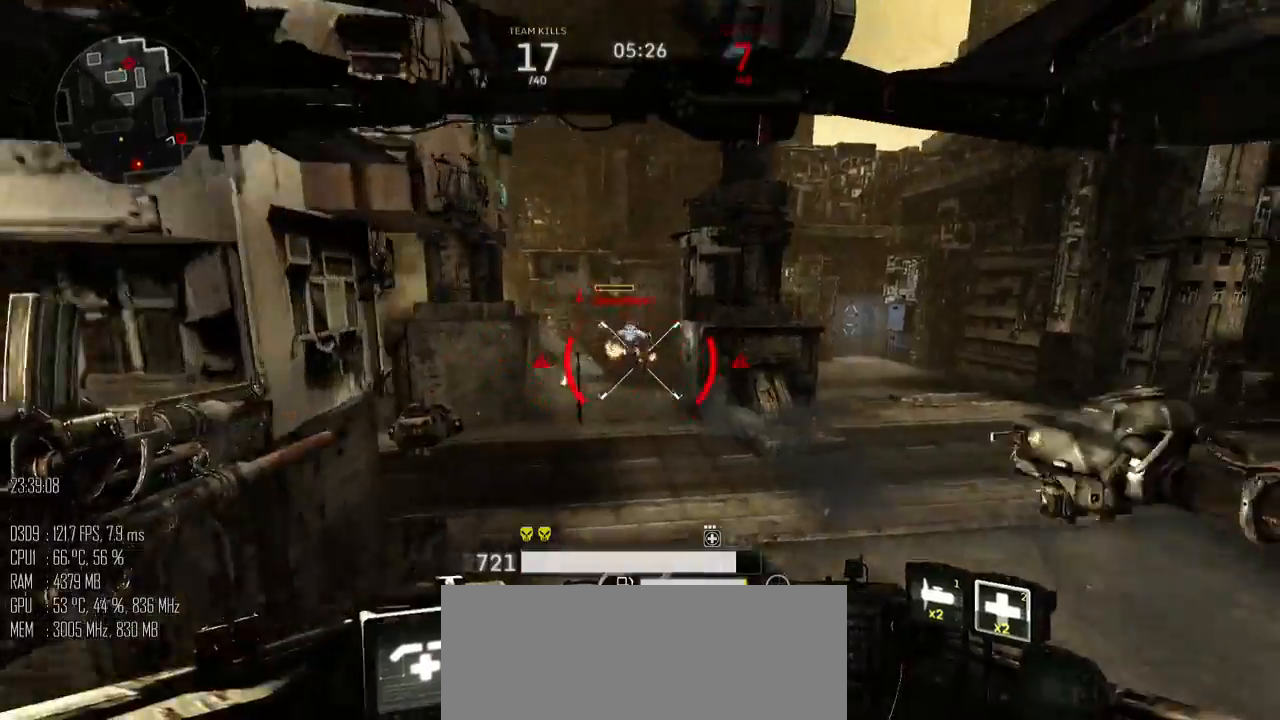
{"keys": ["d", "w"], "mouse": ["left"], "mouse_move": "down", "events": [[133, "d", "up"], [267, "mouse_right", "down"], [350, "mouse_right", "up"], [483, "d", "down"]]}
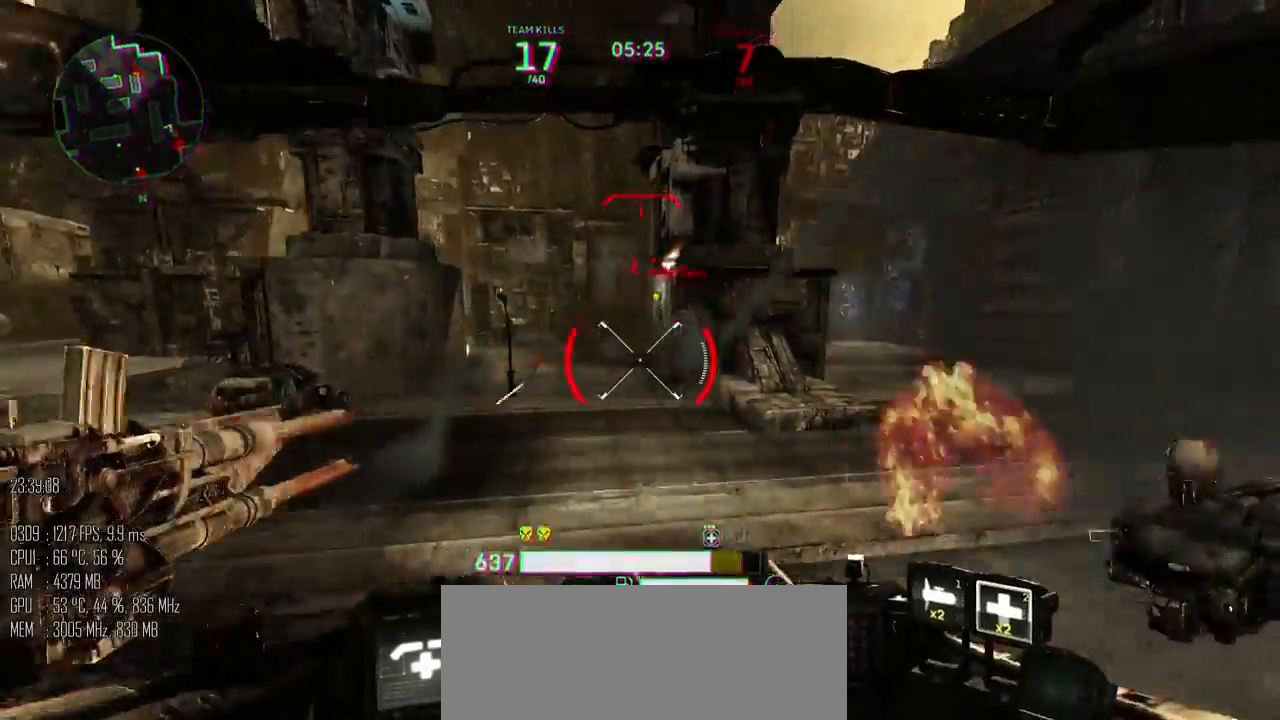
{"keys": ["d", "w"], "mouse": ["left"], "mouse_move": "right", "events": [[217, "mouse_right", "down"], [300, "mouse_right", "up"]]}
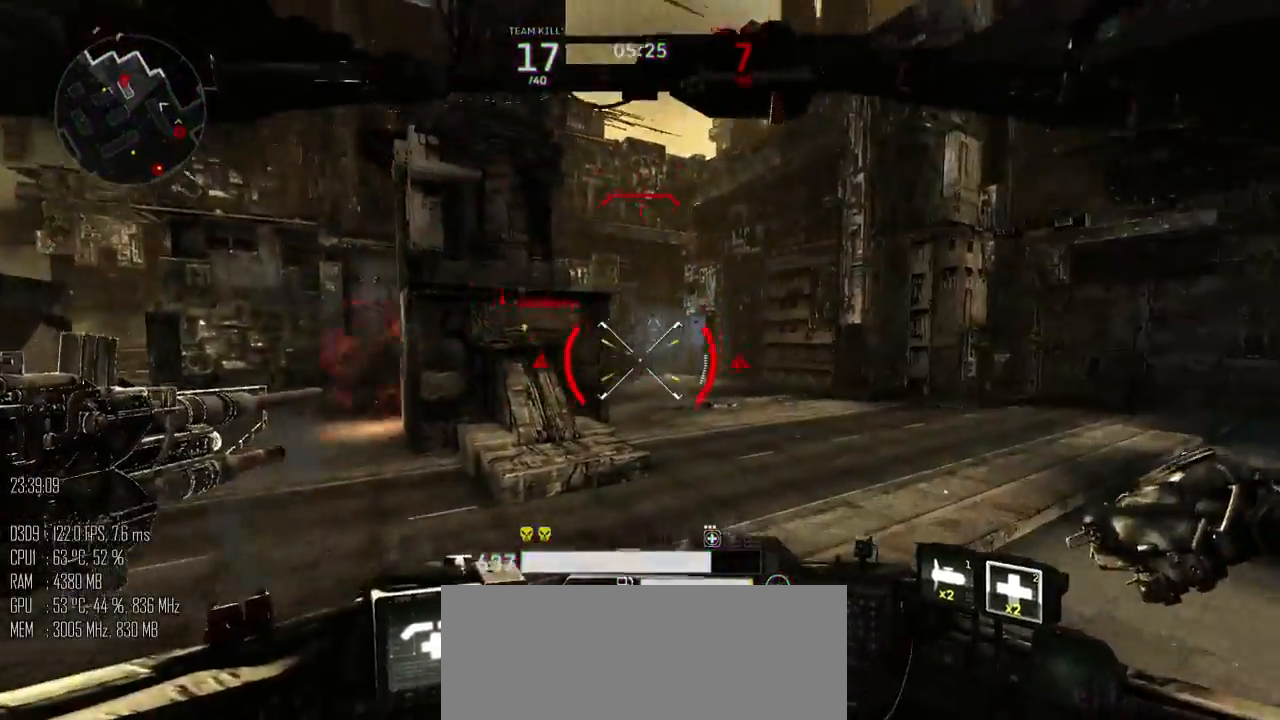
{"keys": ["a", "w"], "mouse": ["left"], "mouse_move": "right", "events": [[500, "a", "down"], [500, "d", "up"]]}
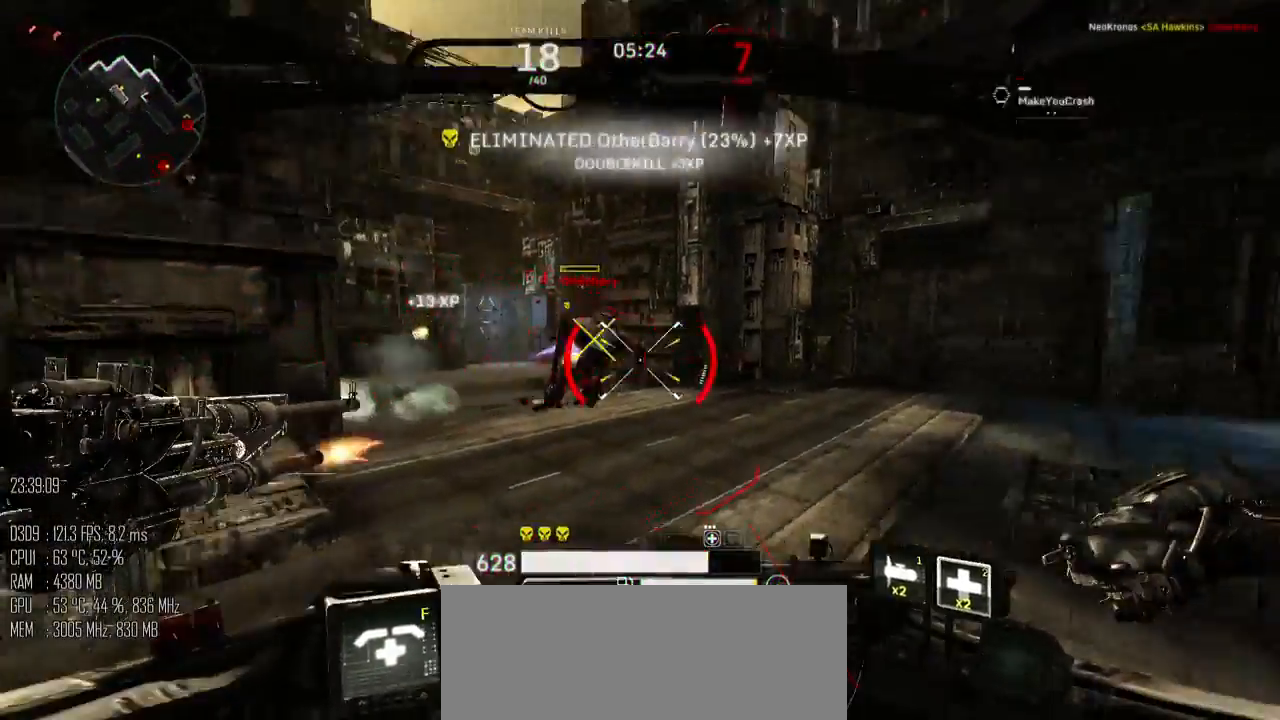
{"keys": ["a", "shift_l", "w"], "mouse": [], "mouse_move": "up", "events": [[133, "mouse_left", "up"], [167, "a", "up"], [200, "shift_l", "down"], [450, "a", "down"]]}
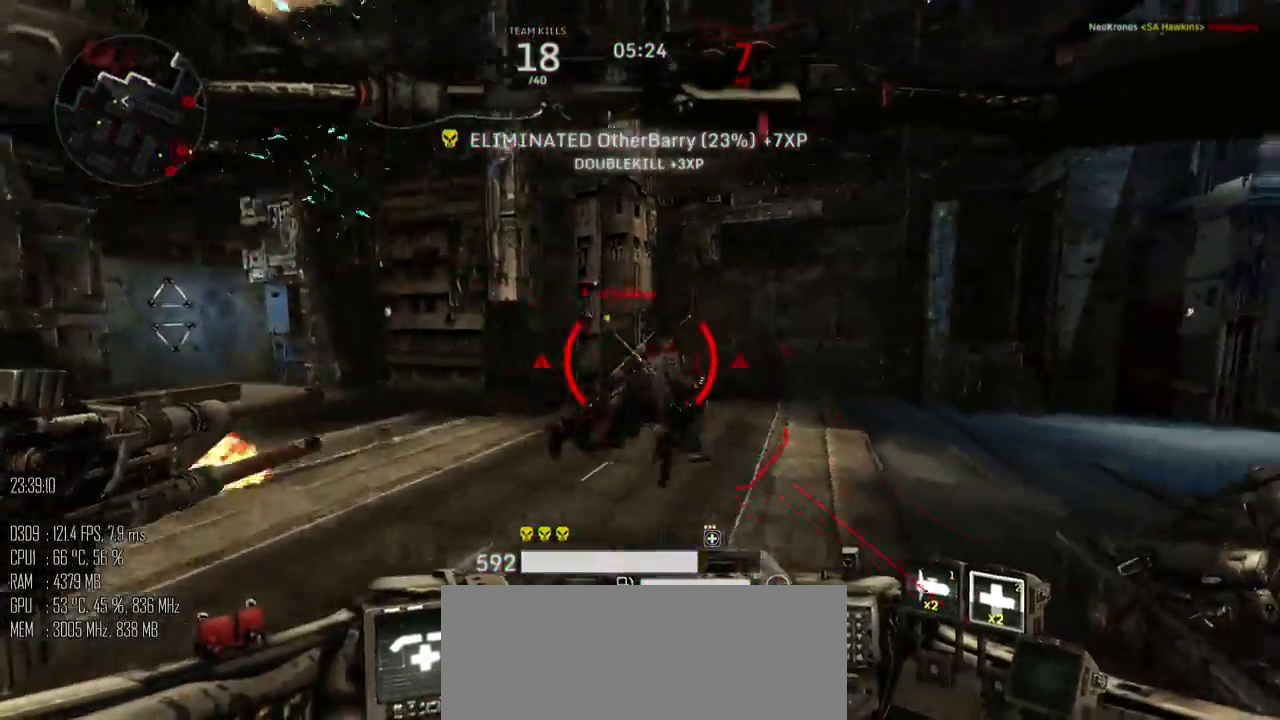
{"keys": ["a", "s"], "mouse": [], "mouse_move": "up", "events": [[183, "shift_l", "up"], [183, "w", "up"], [267, "shift_l", "down"], [367, "shift_l", "up"], [467, "s", "down"]]}
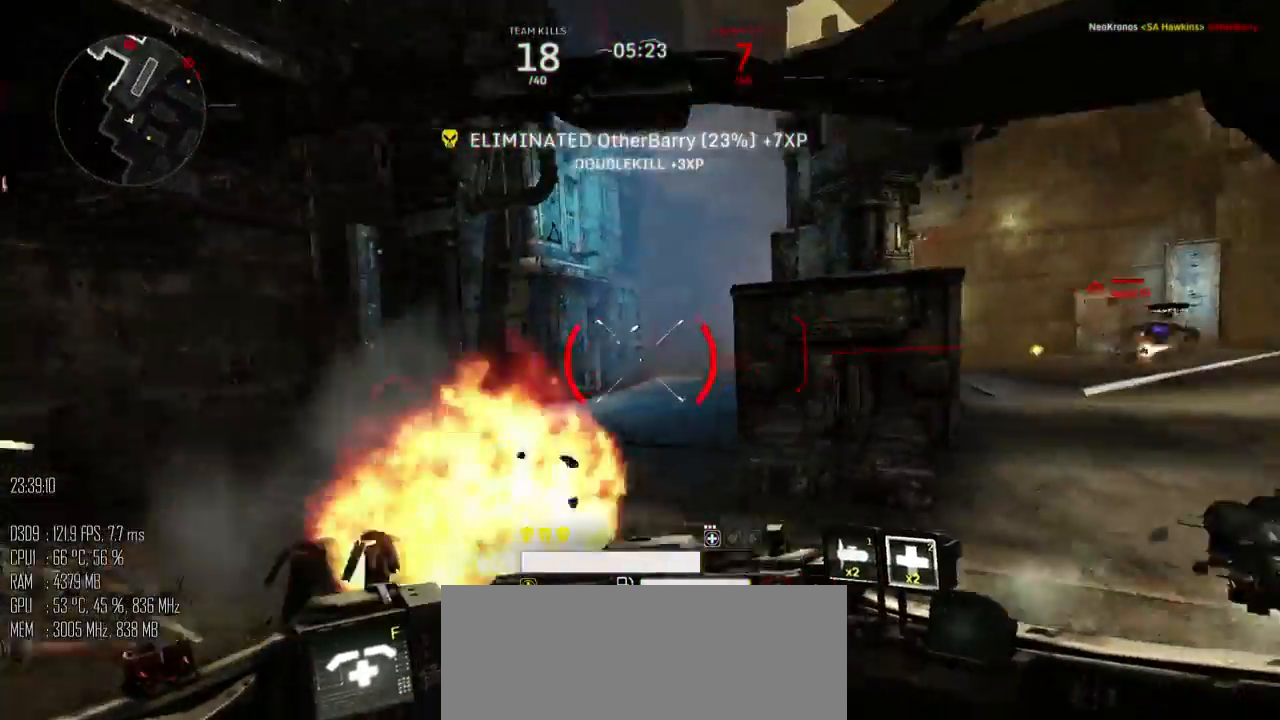
{"keys": ["s"], "mouse": [], "mouse_move": "down-left", "events": [[467, "a", "up"]]}
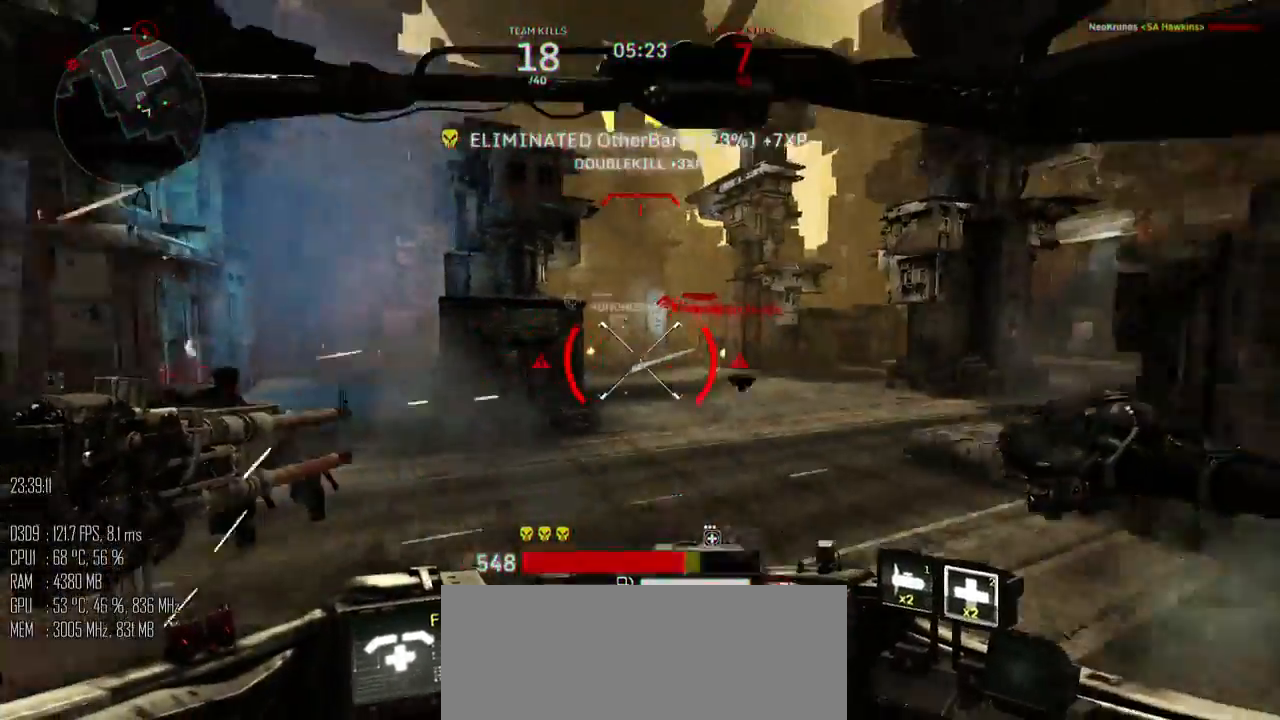
{"keys": ["d", "s"], "mouse": [], "mouse_move": "left", "events": [[350, "d", "down"]]}
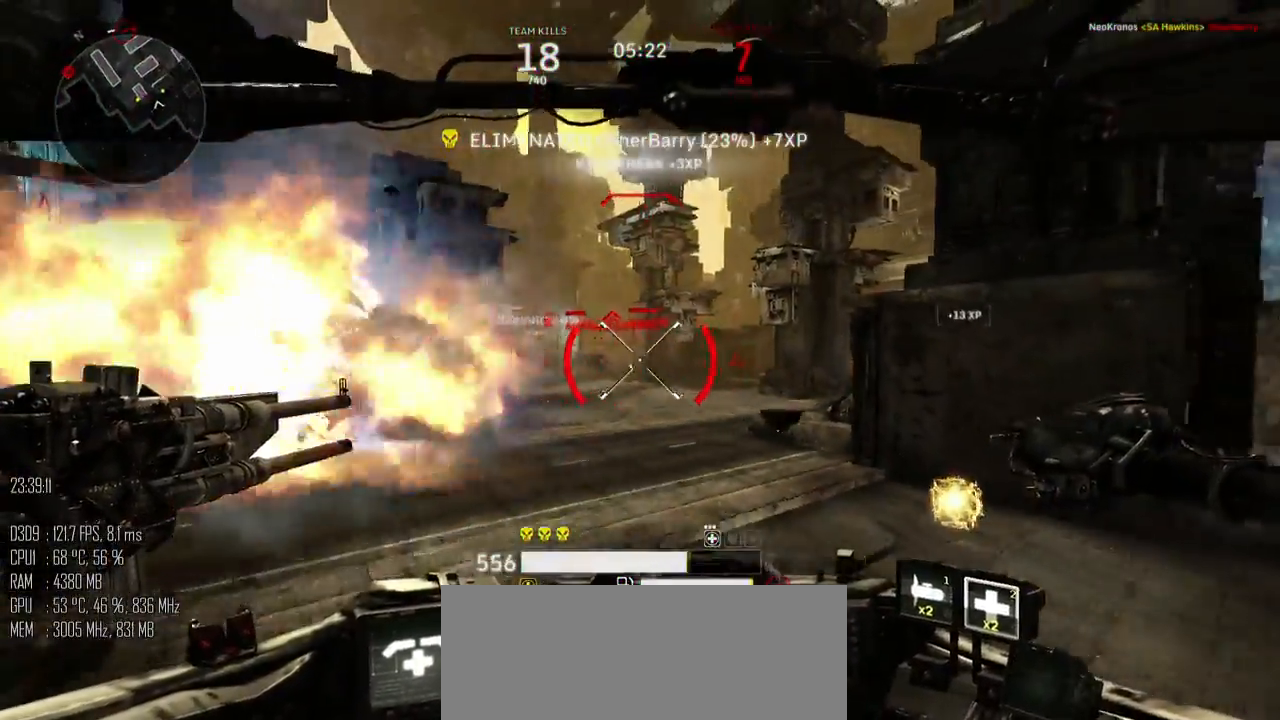
{"keys": ["a"], "mouse": [], "mouse_move": "down", "events": [[83, "a", "down"], [117, "d", "up"], [333, "s", "up"], [350, "shift_l", "down"], [417, "shift_l", "up"]]}
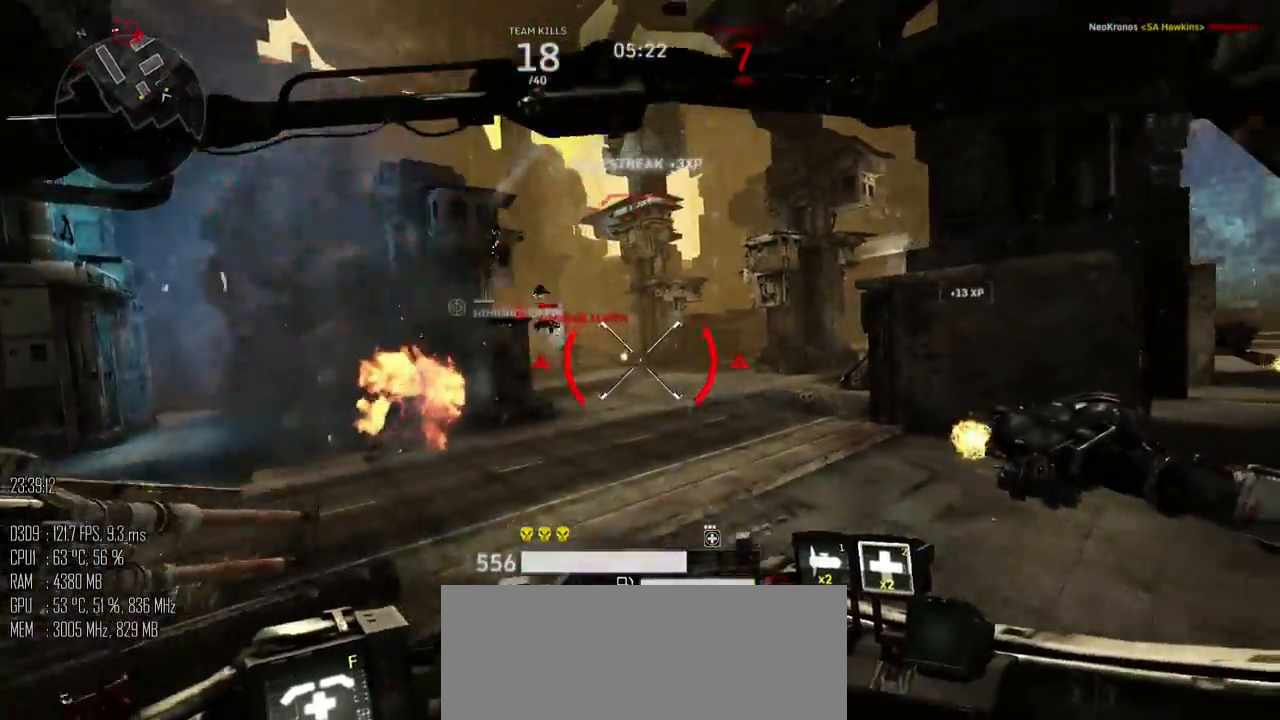
{"keys": ["a", "shift_l", "space", "w"], "mouse": [], "mouse_move": "left", "events": [[33, "shift_l", "down"], [100, "shift_l", "up"], [267, "w", "down"], [300, "shift_l", "down"], [450, "space", "down"]]}
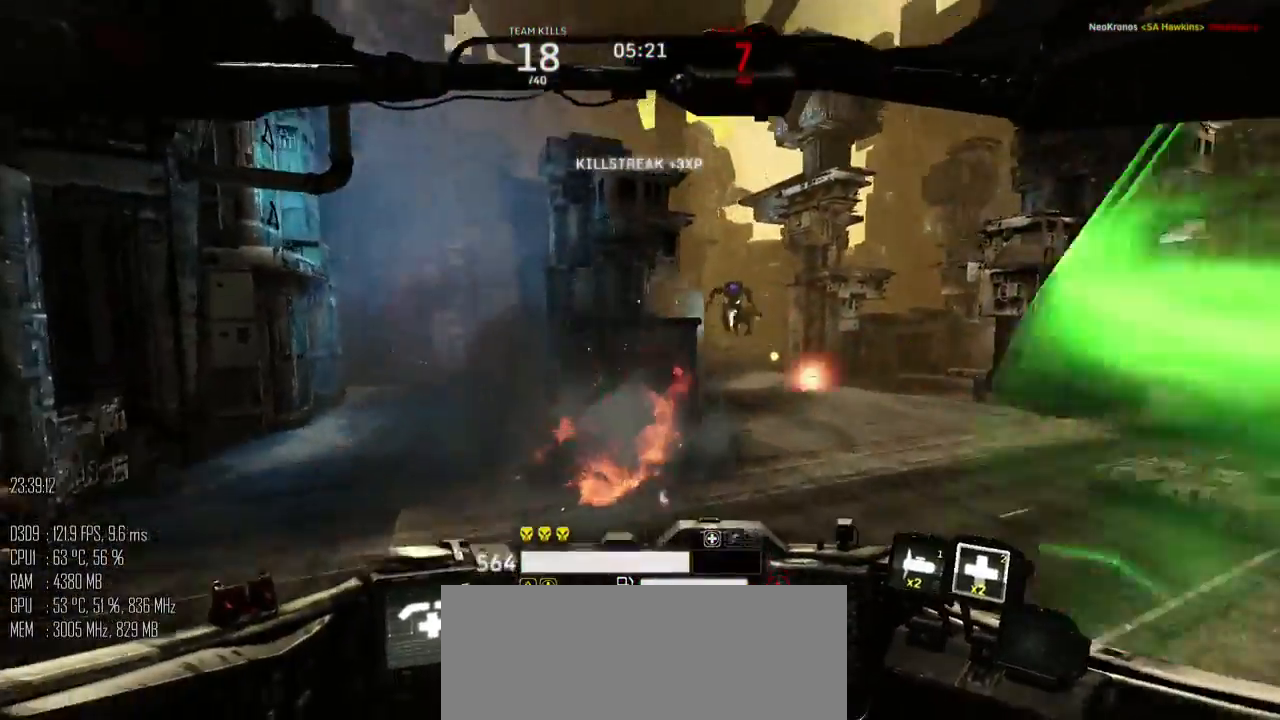
{"keys": ["a", "w"], "mouse": [], "mouse_move": "down", "events": [[50, "shift_l", "up"], [183, "space", "up"]]}
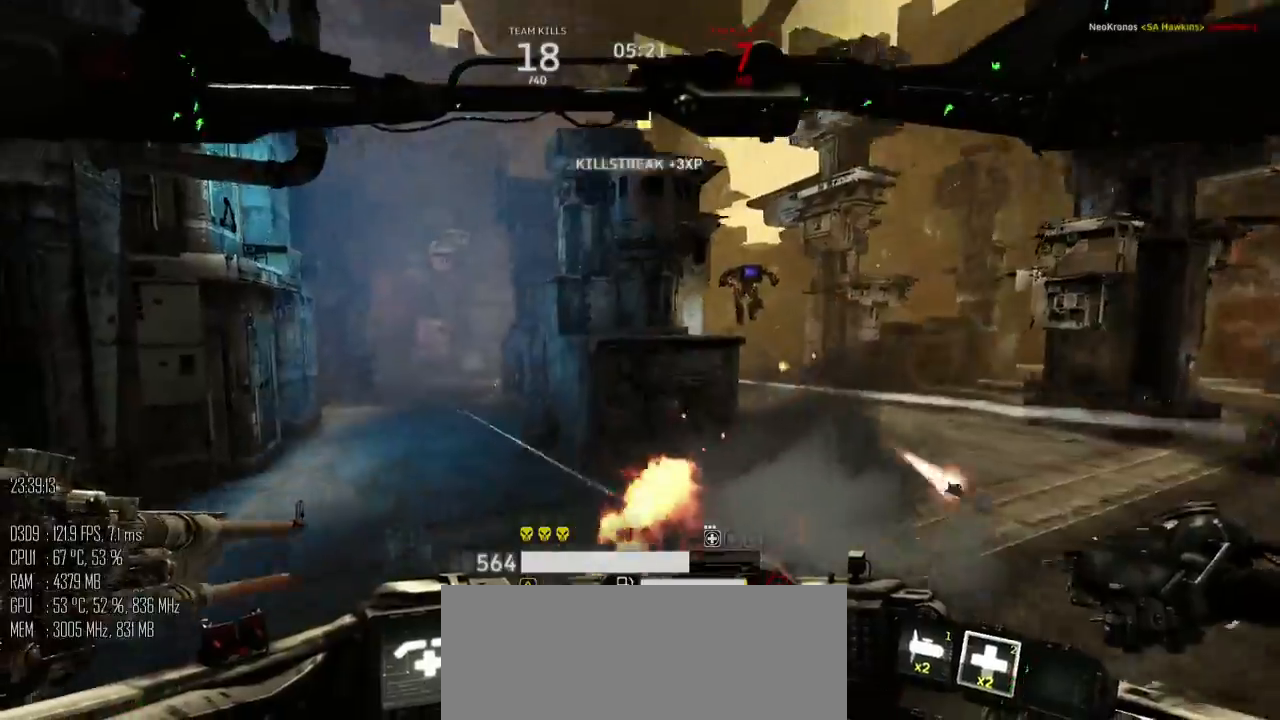
{"keys": ["a", "shift_l", "w"], "mouse": [], "mouse_move": "up-left", "events": [[67, "a", "up"], [167, "shift_l", "down"], [450, "a", "down"]]}
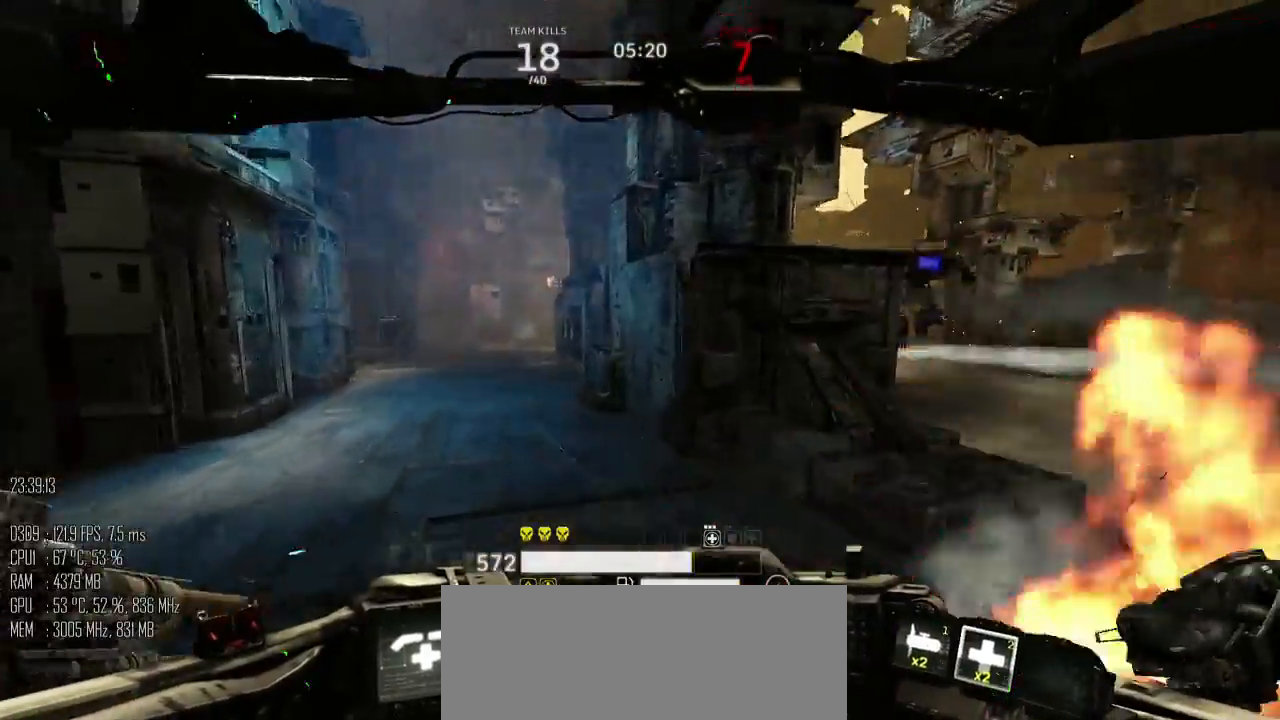
{"keys": ["a", "shift_l"], "mouse": [], "mouse_move": "right", "events": [[367, "shift_l", "up"], [367, "w", "up"], [467, "shift_l", "down"]]}
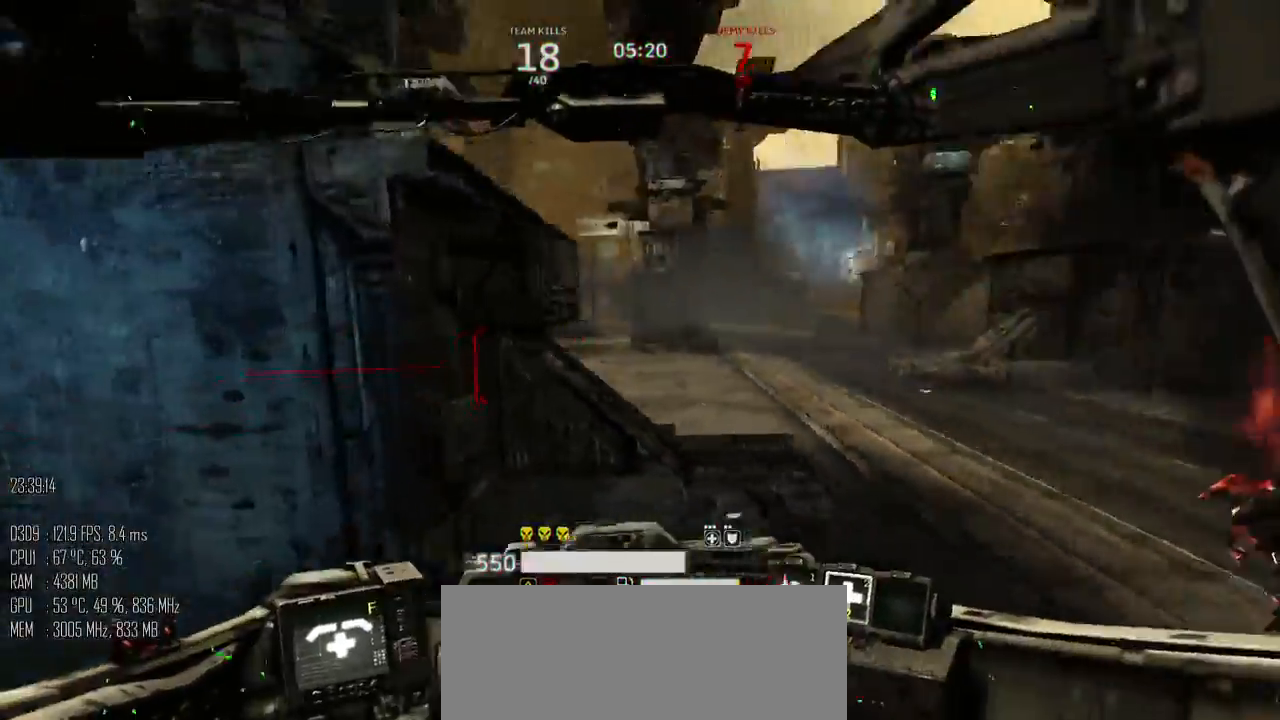
{"keys": ["d", "shift_l", "space", "w"], "mouse": [], "mouse_move": "down-left", "events": [[67, "shift_l", "up"], [283, "w", "down"], [333, "a", "up"], [367, "d", "down"], [450, "shift_l", "down"], [483, "space", "down"]]}
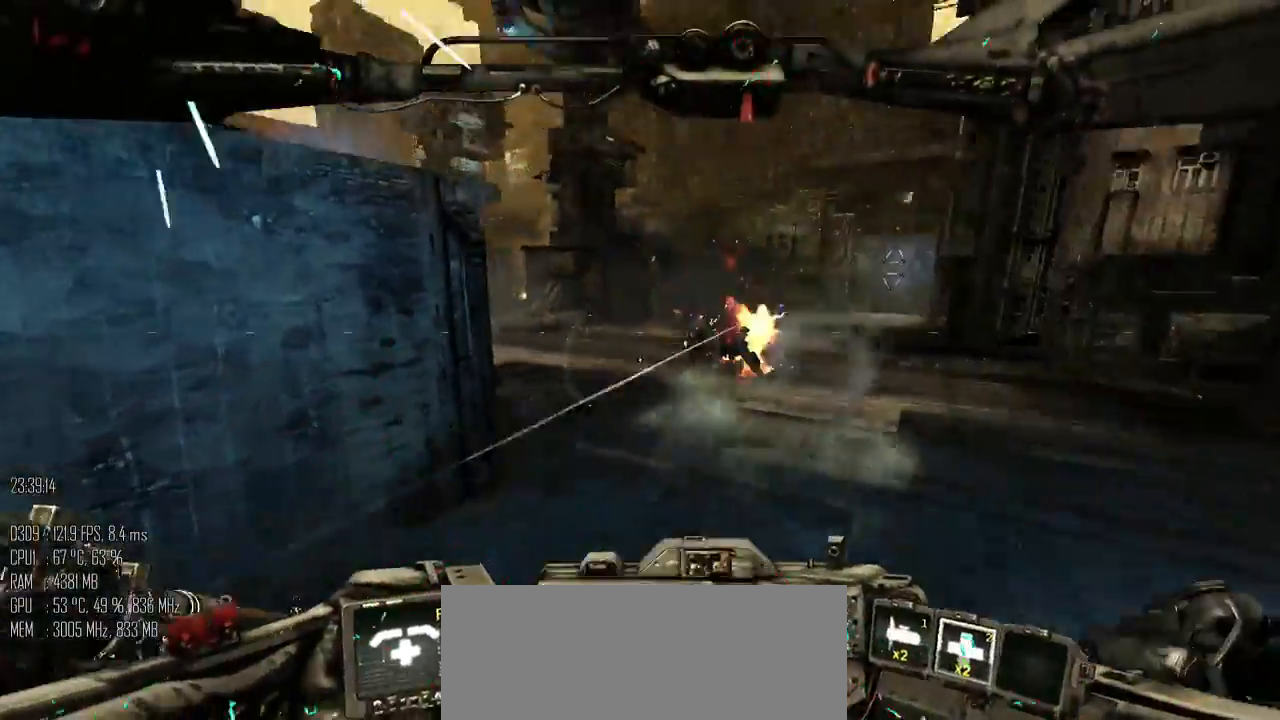
{"keys": ["d", "w"], "mouse": [], "mouse_move": "left", "events": [[83, "shift_l", "up"], [300, "space", "up"]]}
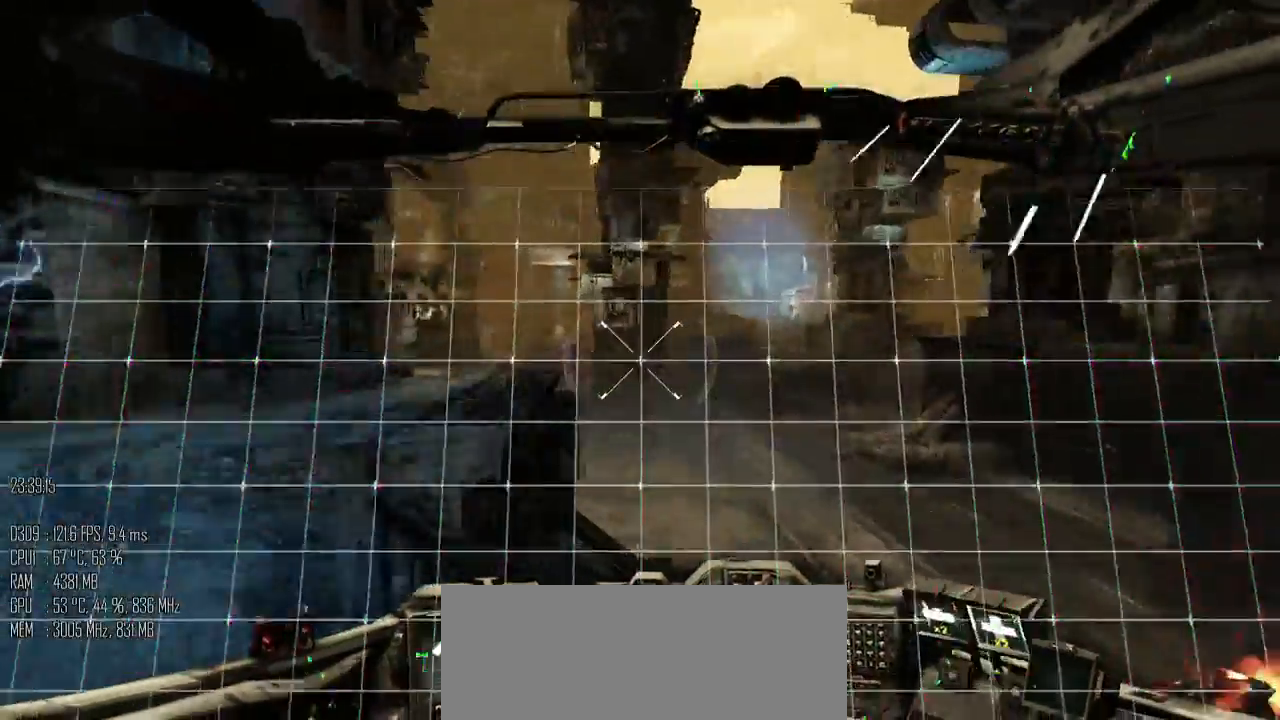
{"keys": ["d", "w"], "mouse": [], "mouse_move": "left", "events": []}
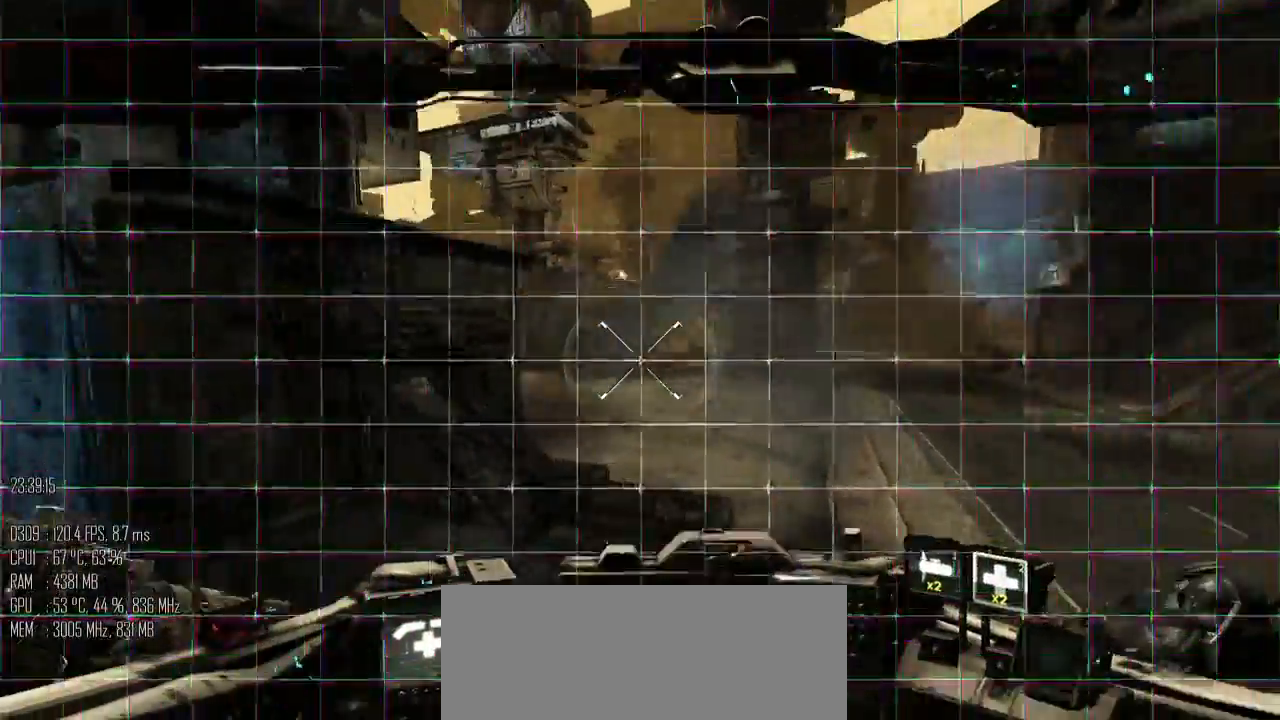
{"keys": ["d", "w"], "mouse": [], "mouse_move": "up", "events": []}
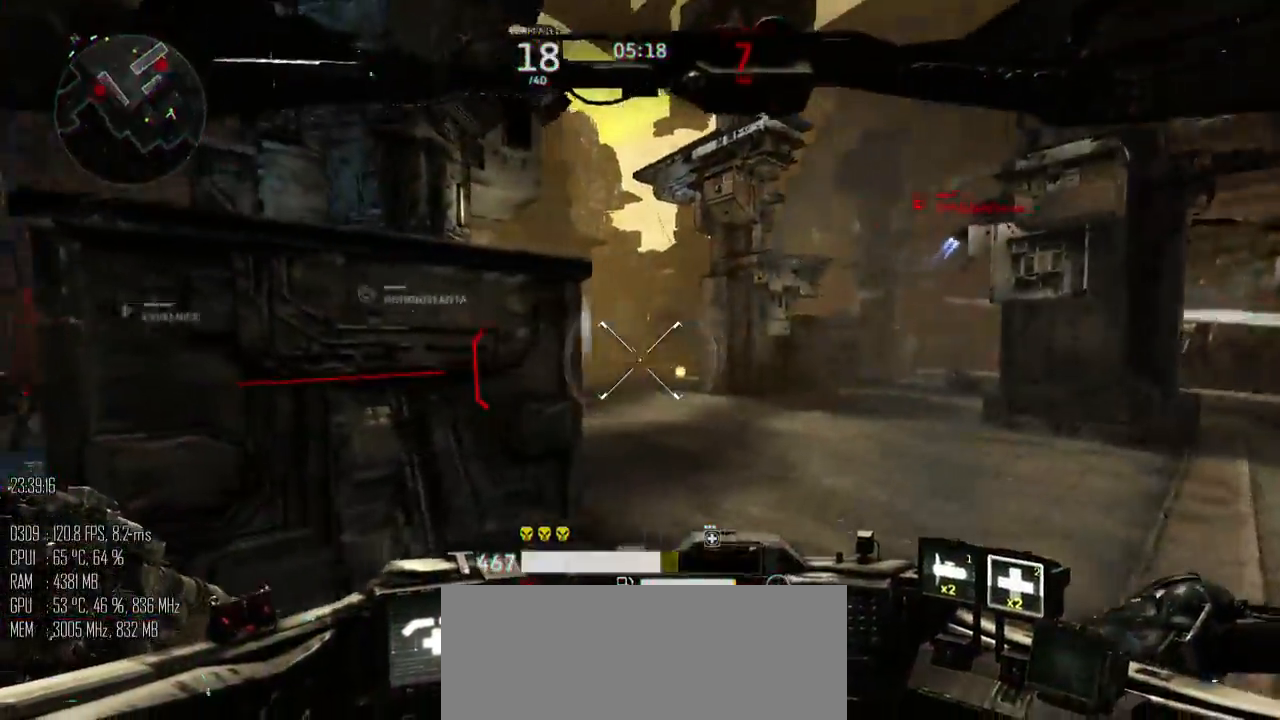
{"keys": ["a"], "mouse": [], "mouse_move": "down", "events": [[217, "a", "down"], [233, "d", "up"], [300, "w", "up"], [367, "shift_l", "down"], [433, "shift_l", "up"]]}